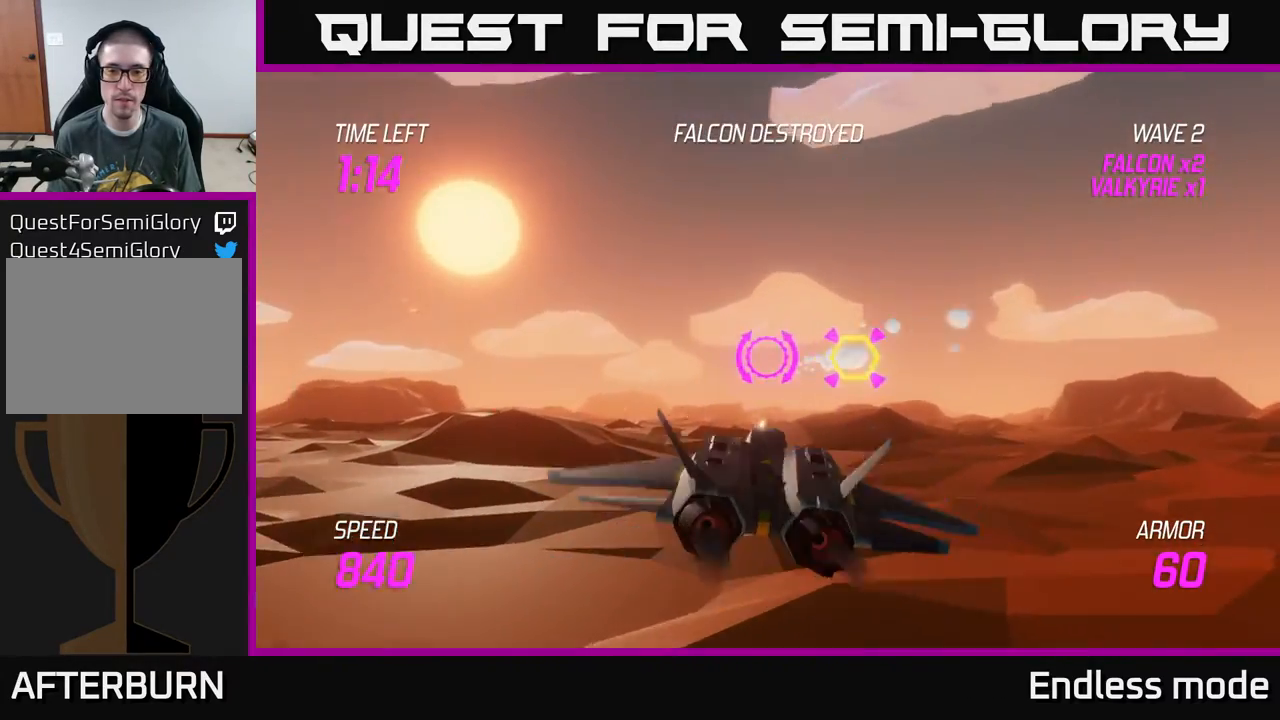
Gameplay with a controller (Xbox layout); each line is a JSON object with the inputs held at the frame after it. "events" lists button and stick changes between this image and that frame as [ms after this image, input, new state], when the widget could be followed in between. Not read: right_stick.
{"buttons": ["L2"], "left_stick": "left", "events": [[183, "R2", "down"], [283, "L2", "down"], [300, "R2", "up"], [367, "left_stick", "left"], [383, "L2", "up"], [467, "L2", "down"]]}
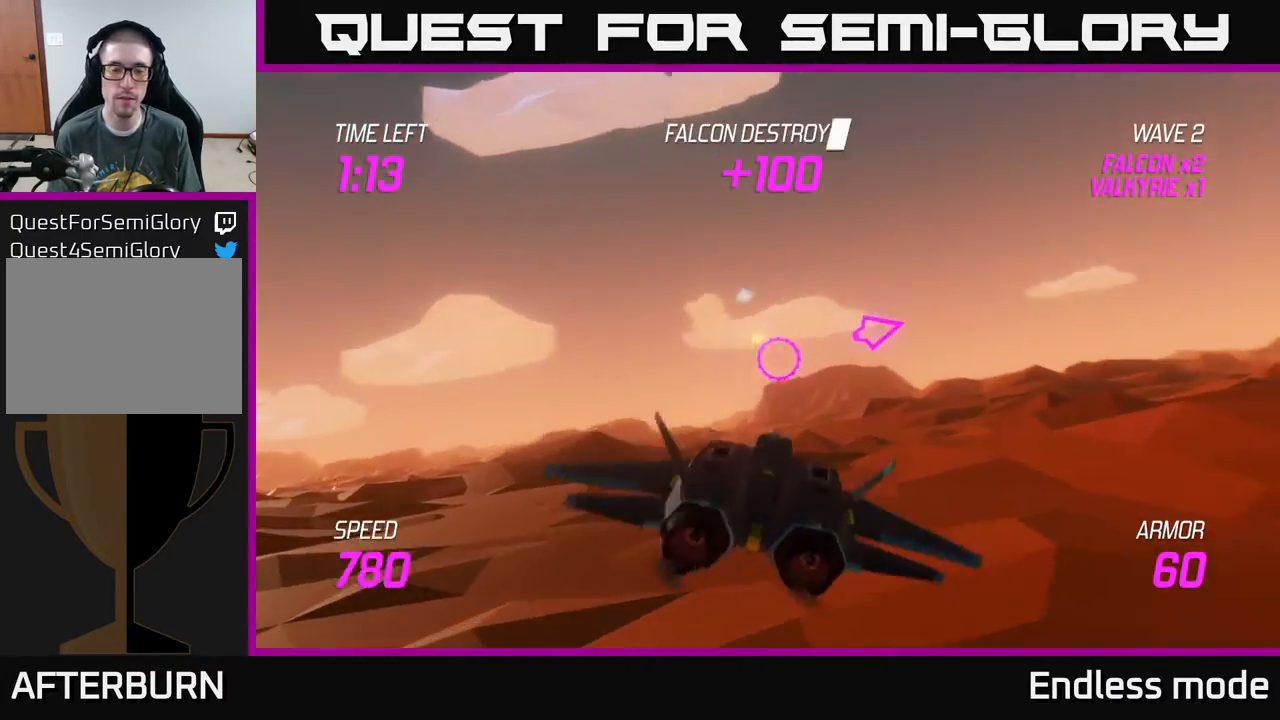
{"buttons": [], "left_stick": "right", "events": [[67, "L2", "up"], [250, "left_stick", "up"], [367, "left_stick", "right"]]}
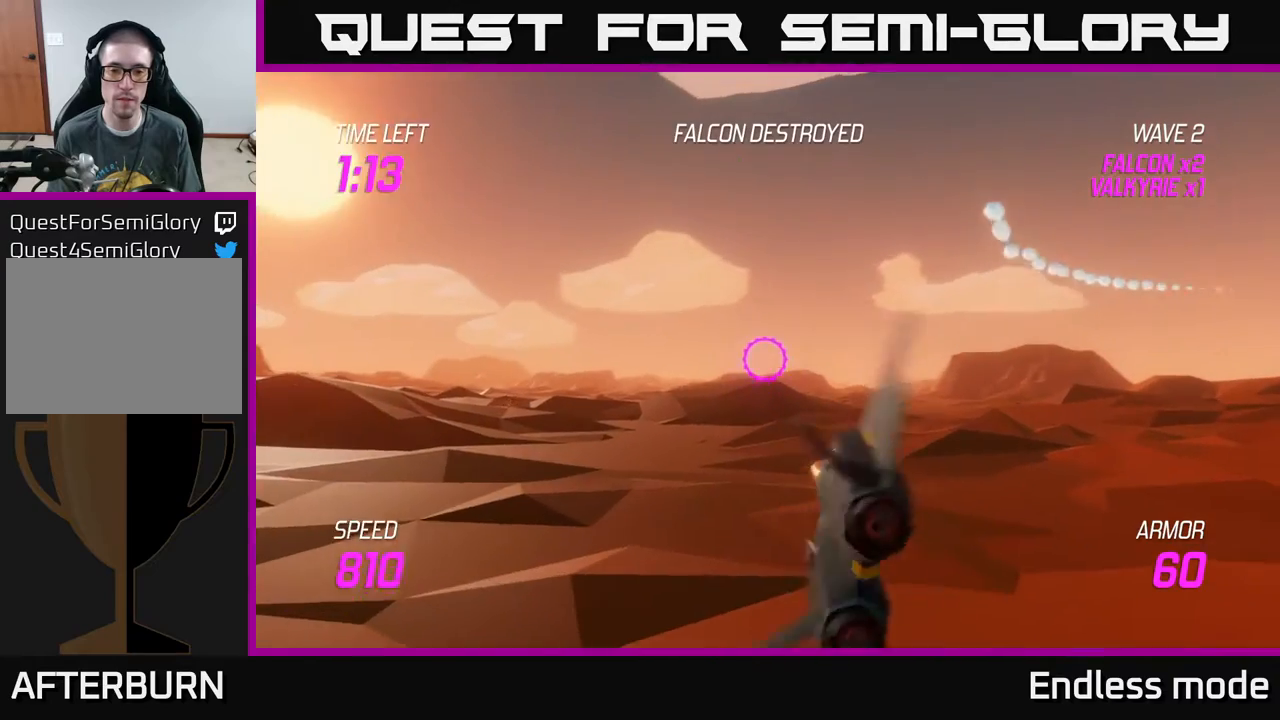
{"buttons": [], "left_stick": "right", "events": []}
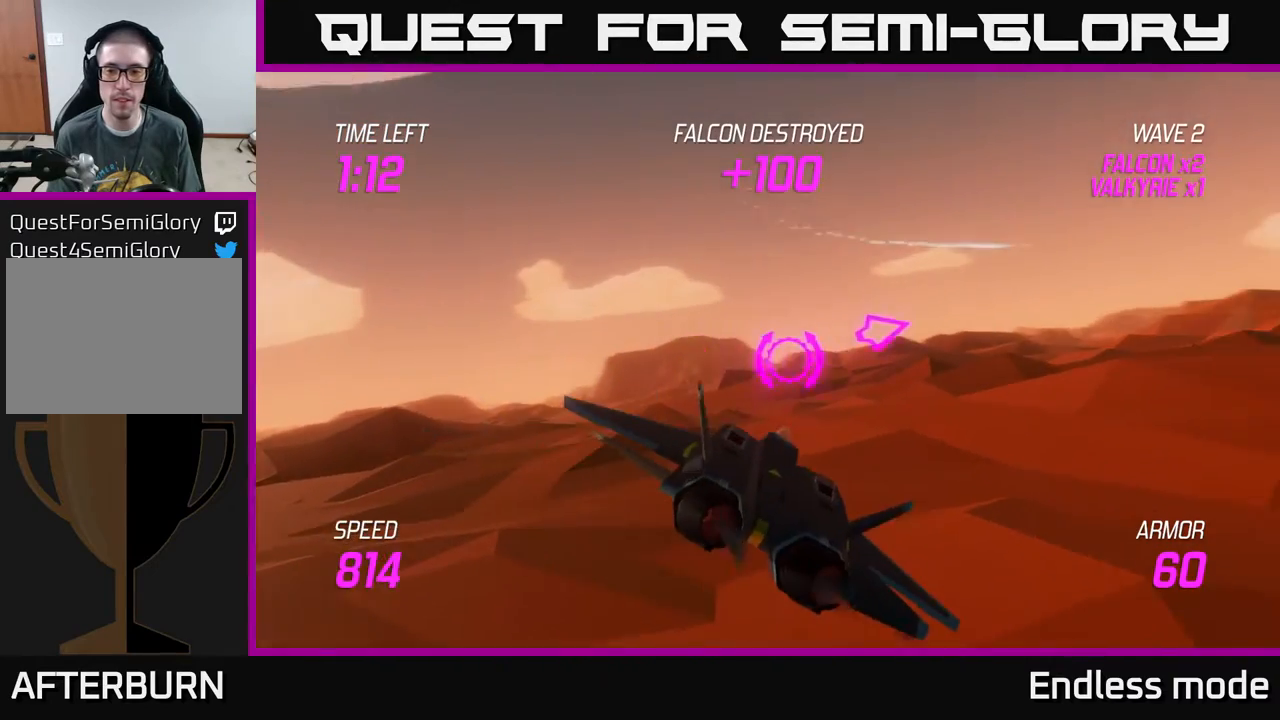
{"buttons": [], "left_stick": "right", "events": []}
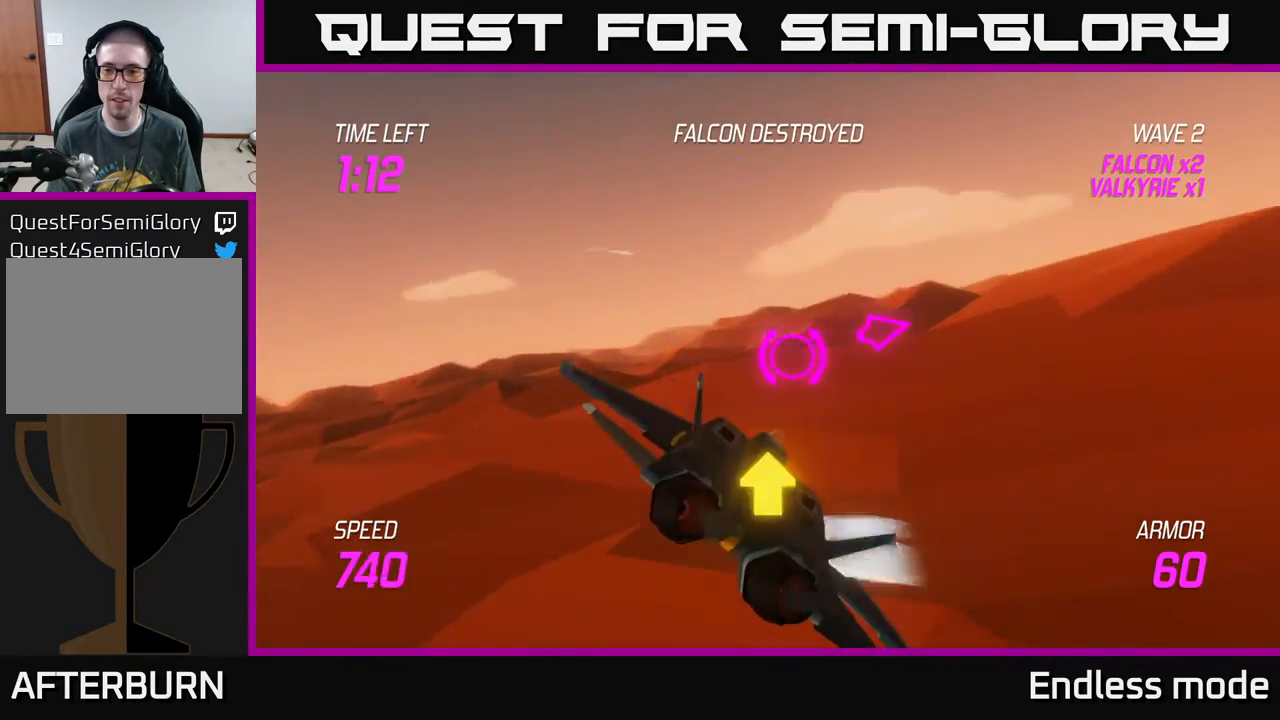
{"buttons": ["L2"], "left_stick": "up-right", "events": [[250, "left_stick", "up-right"], [433, "L2", "down"]]}
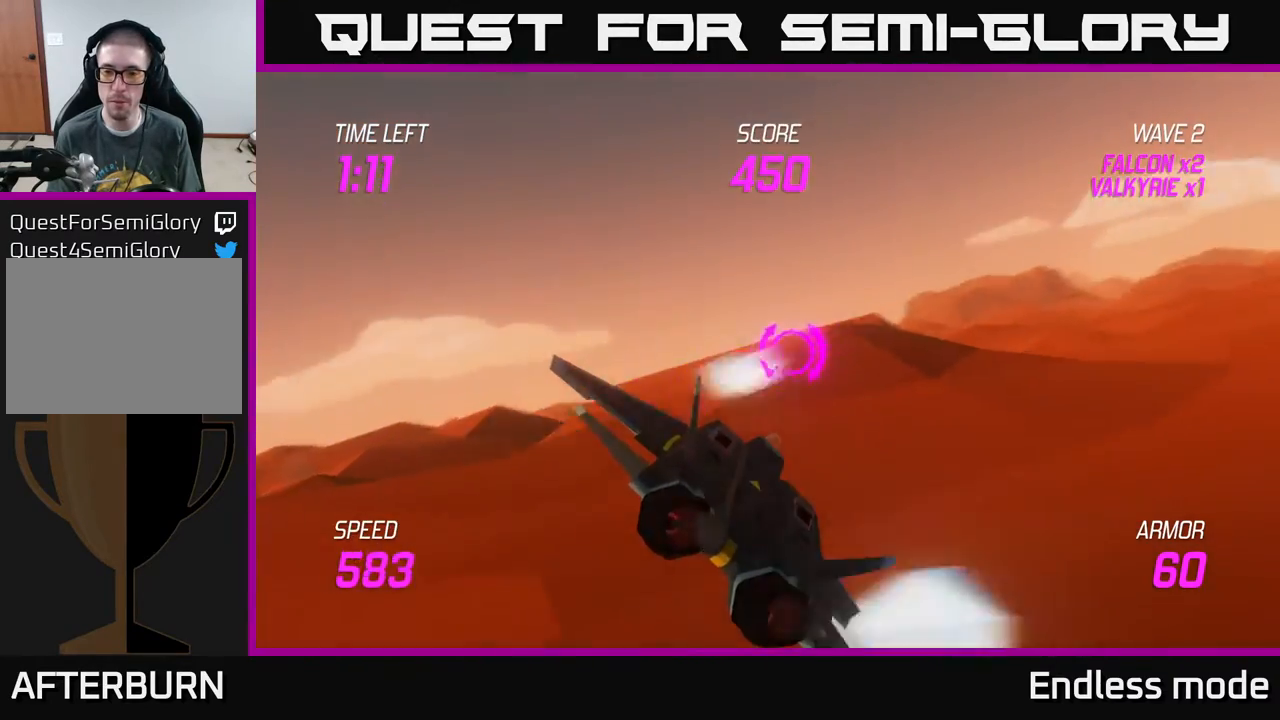
{"buttons": ["L2"], "left_stick": "right", "events": [[450, "left_stick", "right"]]}
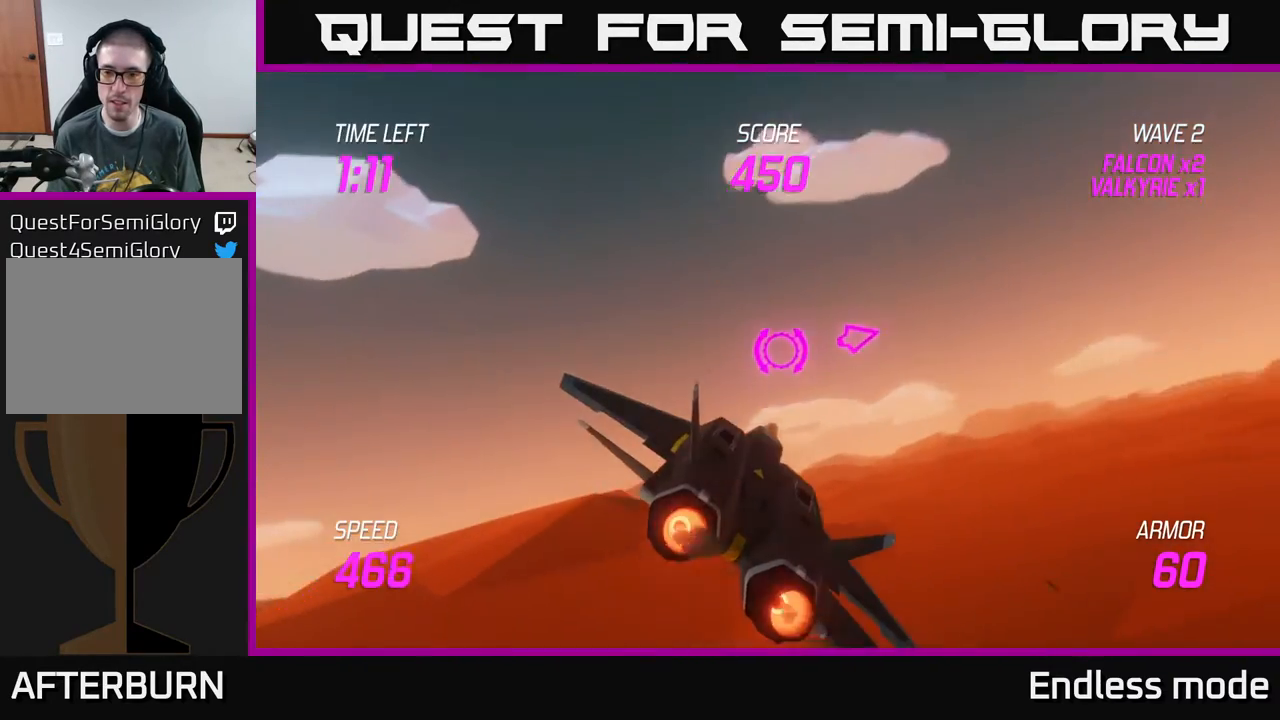
{"buttons": ["L2"], "left_stick": "right", "events": []}
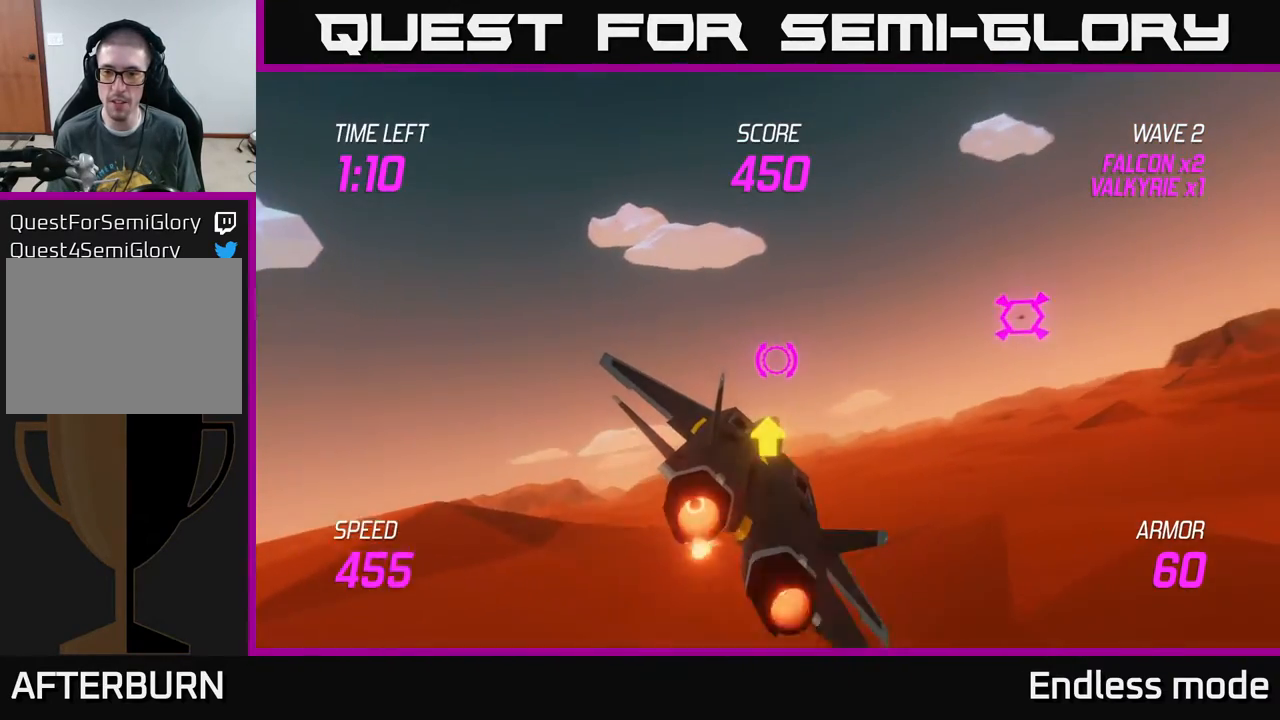
{"buttons": ["L2"], "left_stick": "center", "events": [[233, "R2", "down"], [283, "R2", "up"], [350, "left_stick", "down"], [500, "left_stick", "center"]]}
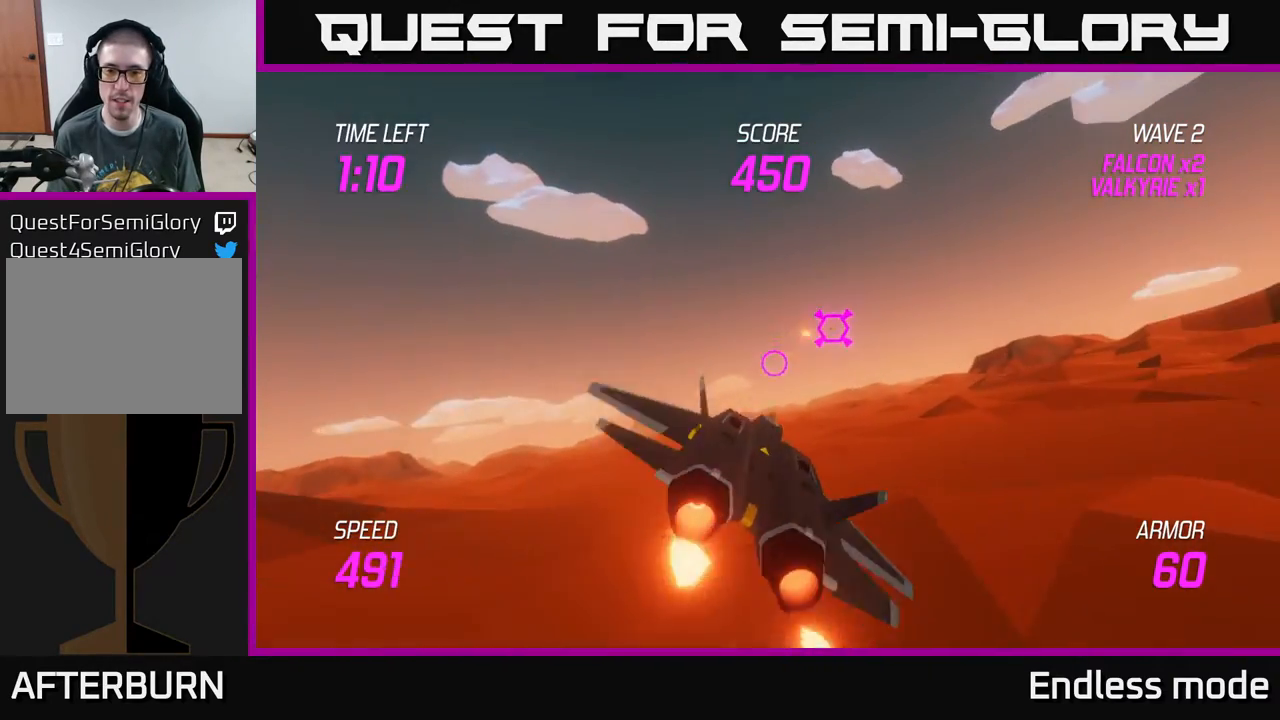
{"buttons": ["L2"], "left_stick": "left", "events": [[133, "left_stick", "down-left"], [383, "left_stick", "center"], [483, "left_stick", "left"]]}
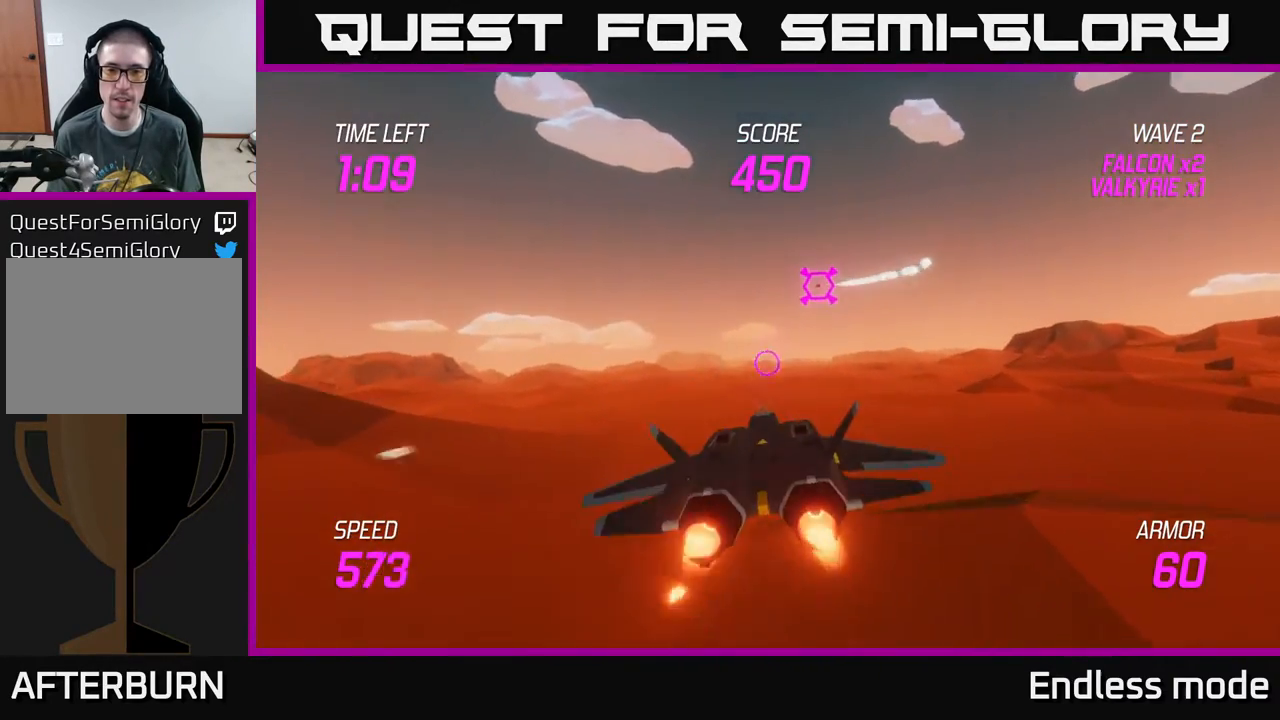
{"buttons": ["L2"], "left_stick": "center", "events": [[233, "left_stick", "center"]]}
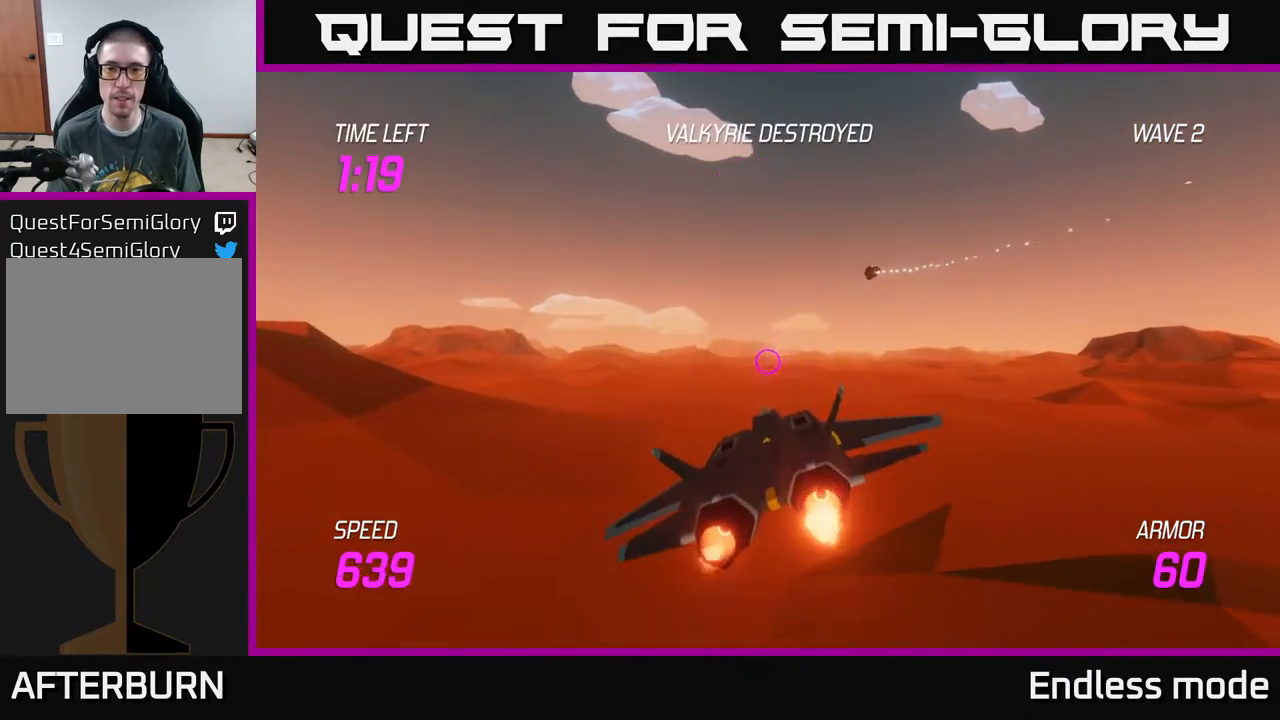
{"buttons": ["L2"], "left_stick": "center", "events": []}
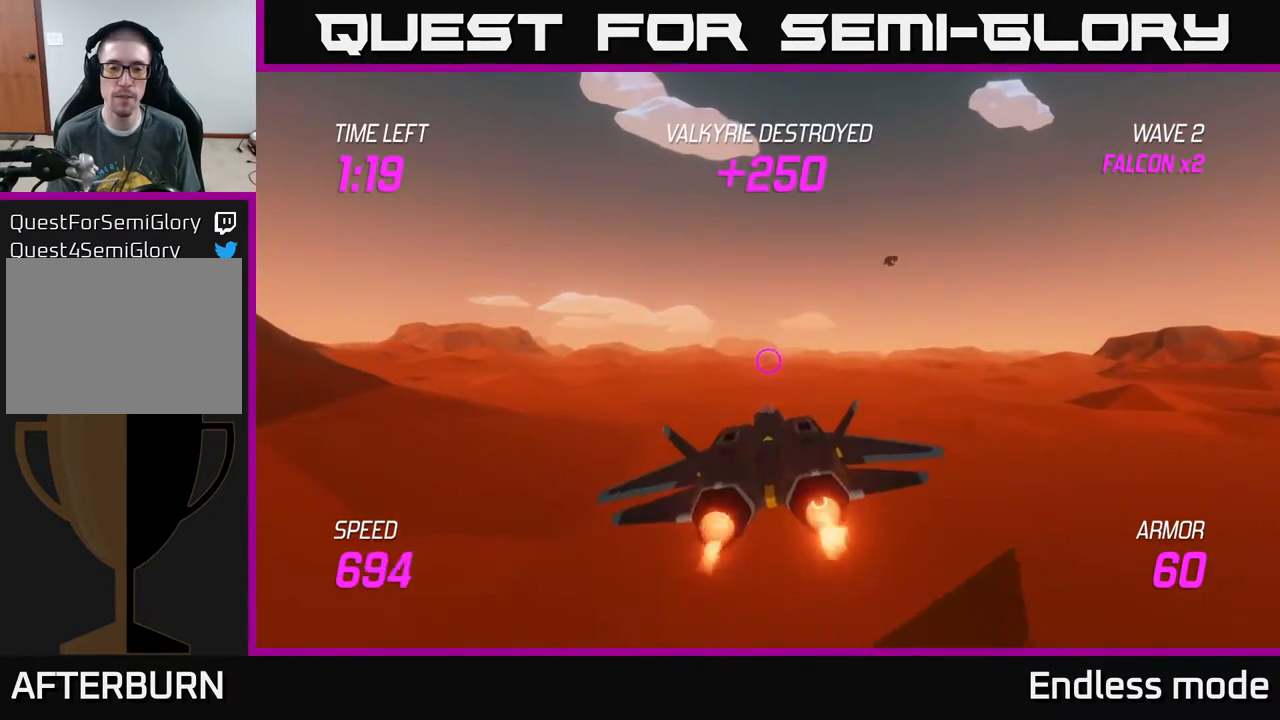
{"buttons": ["L2"], "left_stick": "center", "events": []}
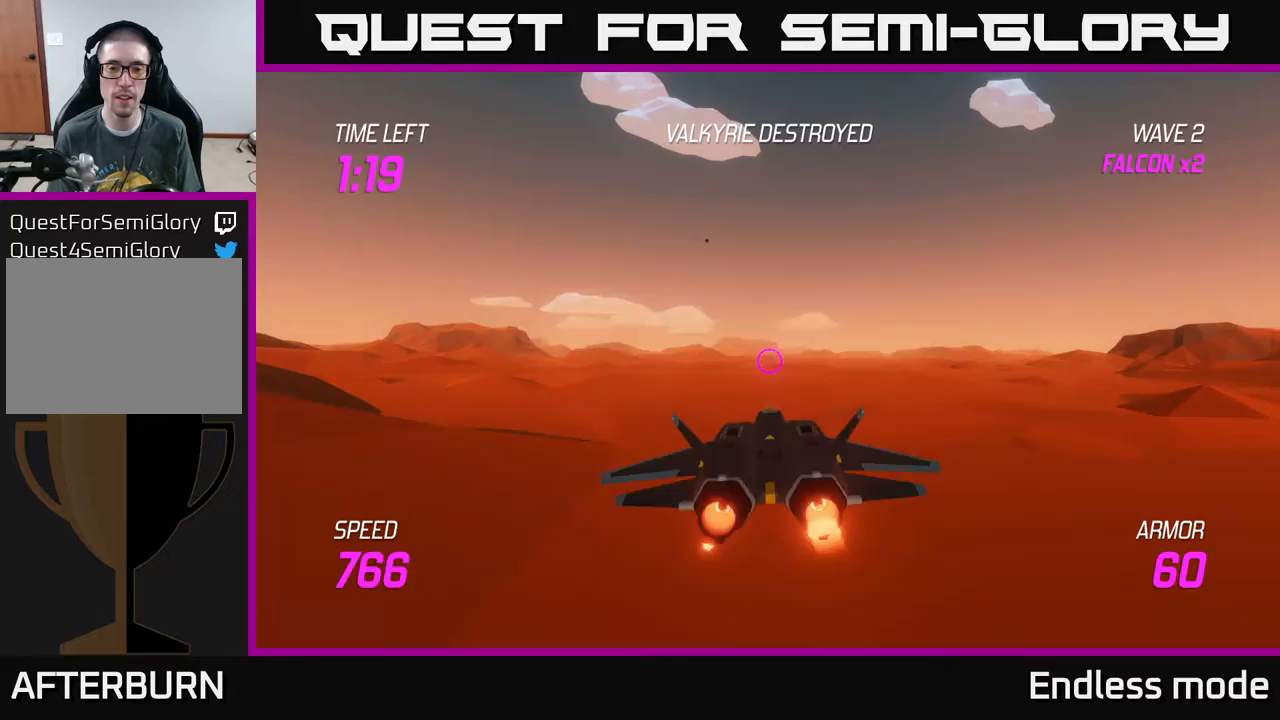
{"buttons": ["L2"], "left_stick": "center", "events": []}
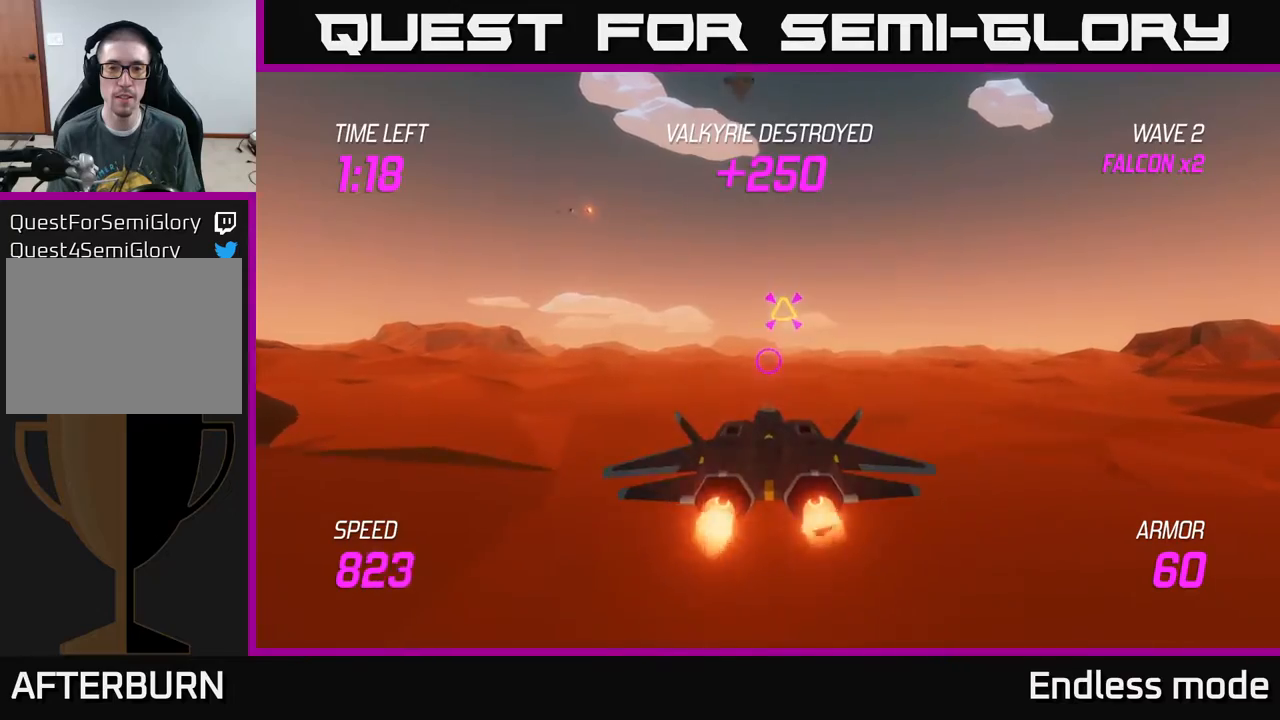
{"buttons": [], "left_stick": "down", "events": [[83, "left_stick", "up"], [133, "L2", "up"], [367, "R2", "down"], [383, "left_stick", "center"], [467, "R2", "up"], [467, "left_stick", "down"]]}
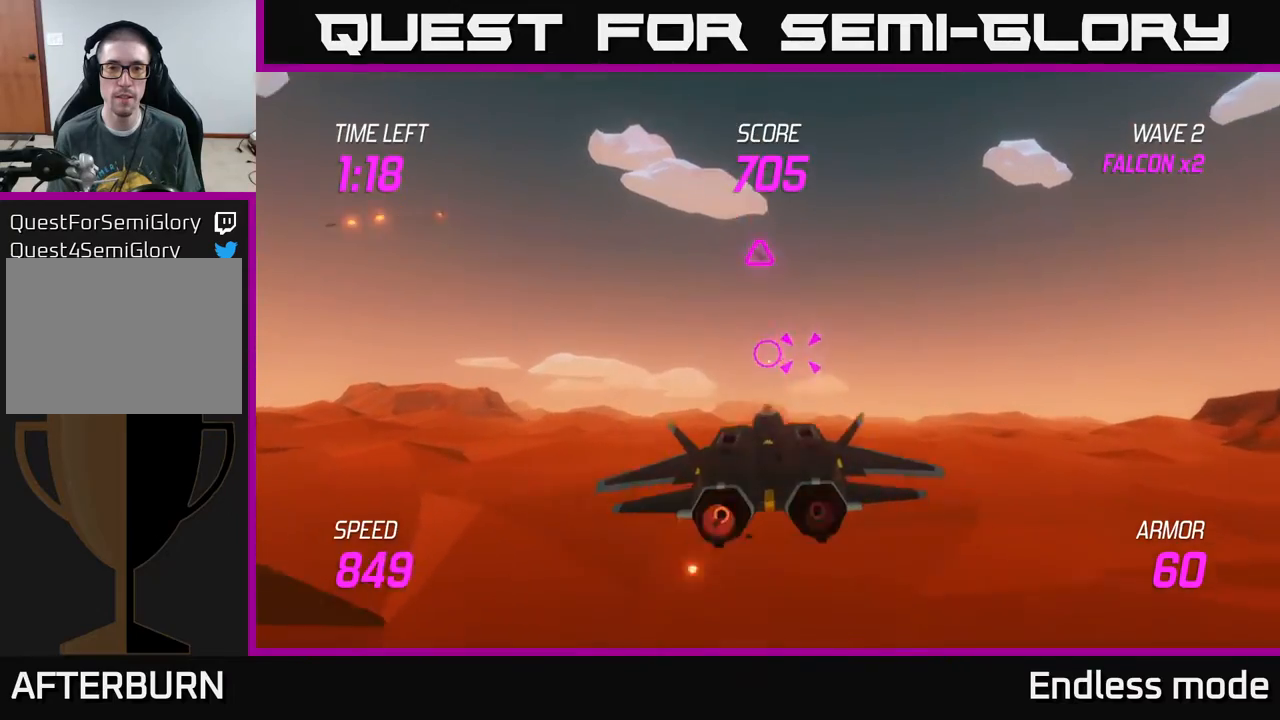
{"buttons": ["R2"], "left_stick": "right", "events": [[83, "R2", "down"], [100, "left_stick", "center"], [167, "R2", "up"], [250, "left_stick", "up"], [367, "left_stick", "up-right"], [500, "R2", "down"], [500, "left_stick", "right"]]}
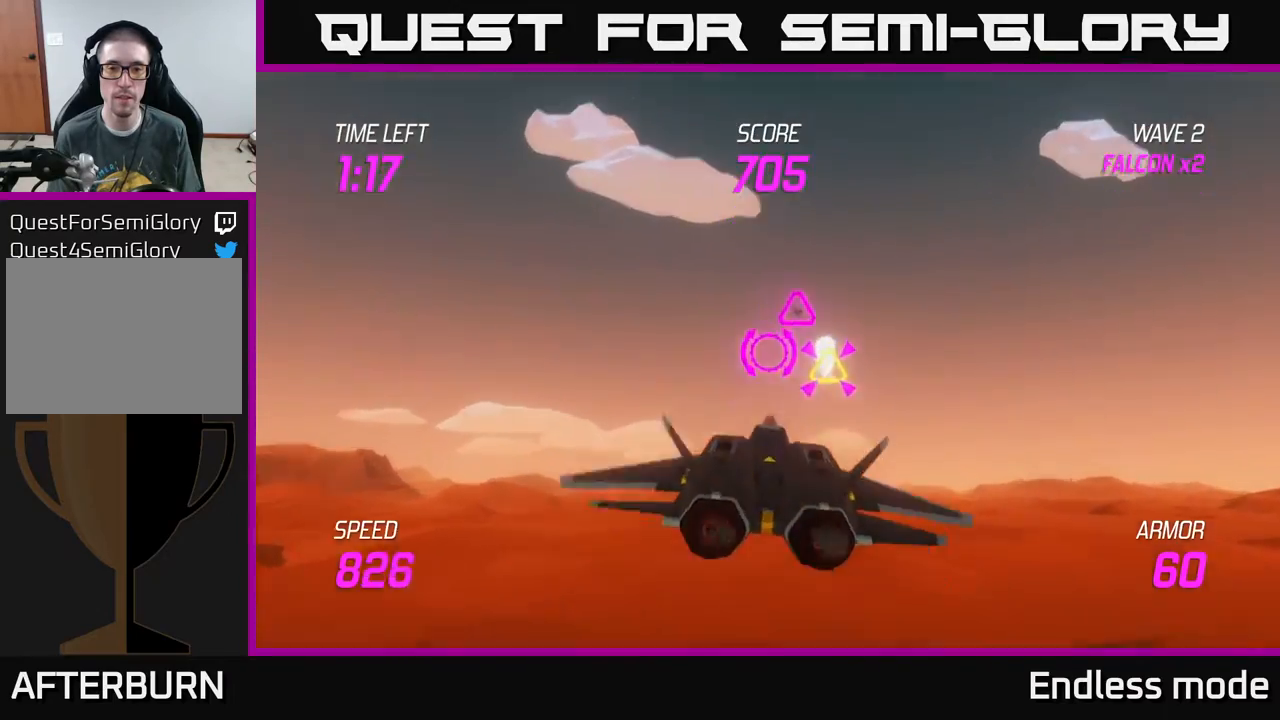
{"buttons": [], "left_stick": "down-left", "events": [[83, "R2", "up"], [183, "R2", "down"], [200, "left_stick", "down-right"], [283, "R2", "up"], [317, "left_stick", "down"], [450, "left_stick", "down-left"]]}
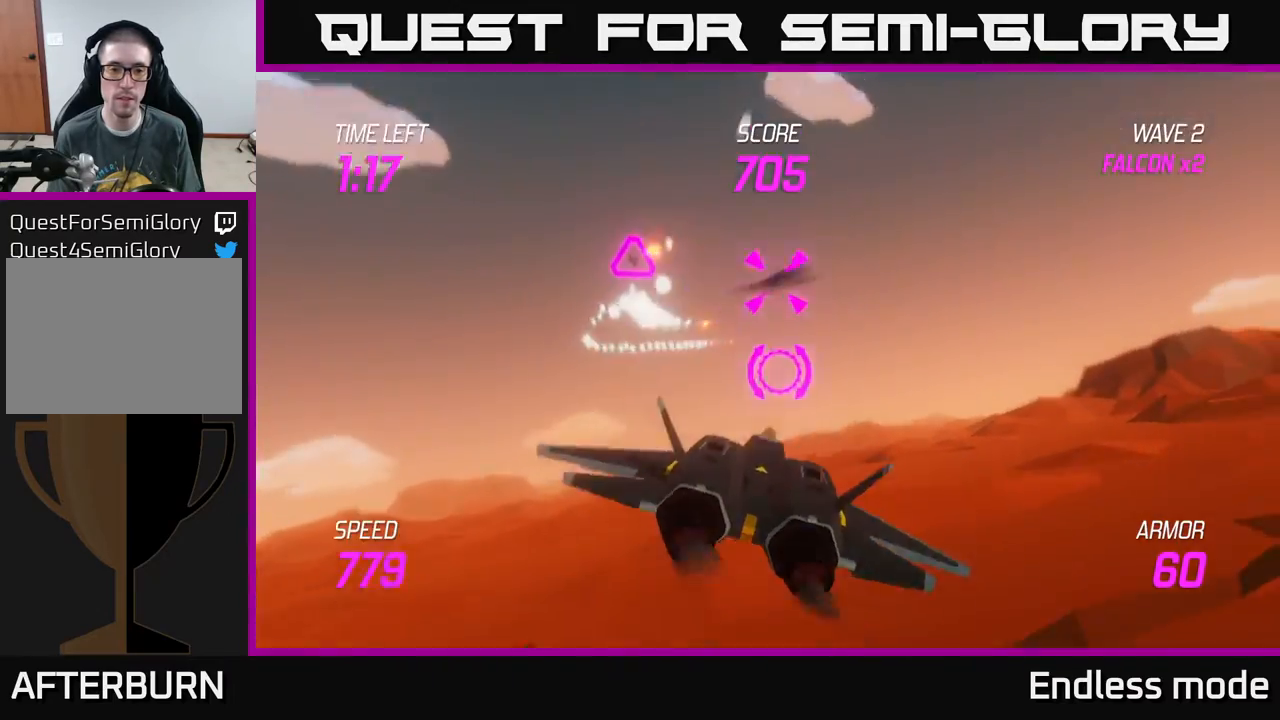
{"buttons": [], "left_stick": "up-right", "events": [[17, "left_stick", "left"], [117, "left_stick", "right"], [167, "left_stick", "up-right"]]}
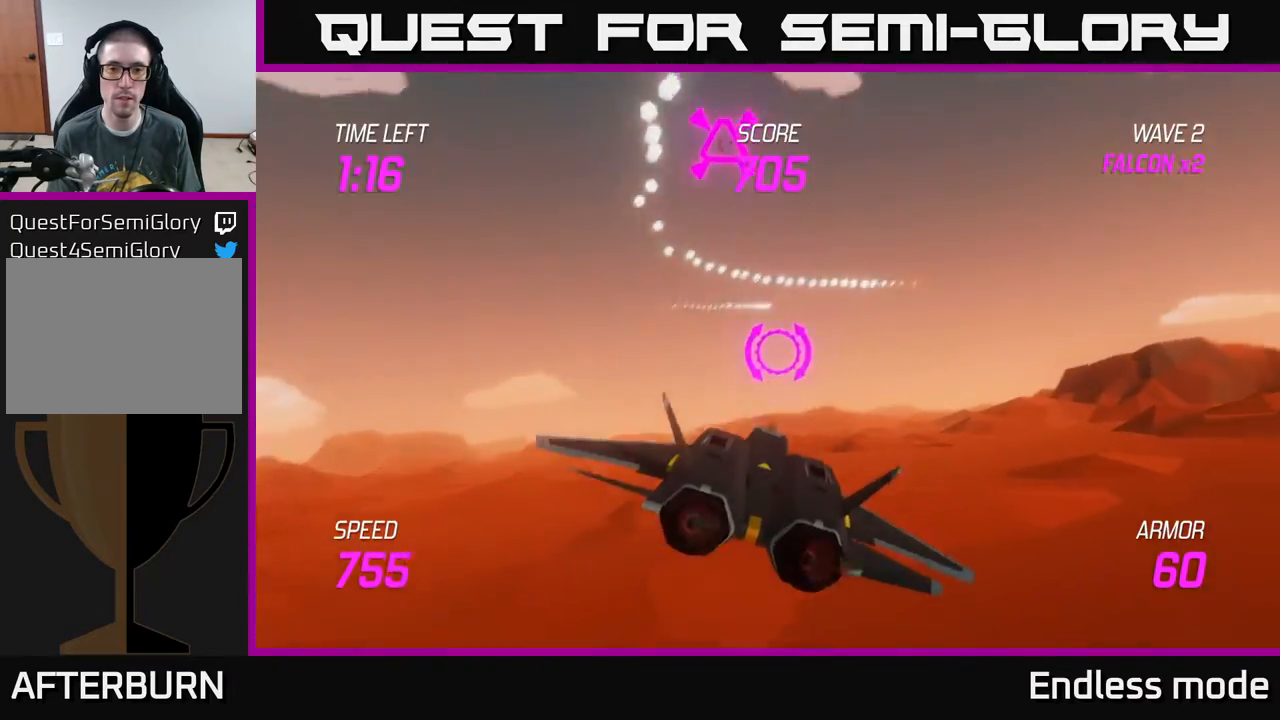
{"buttons": ["R2"], "left_stick": "up", "events": [[167, "left_stick", "up"], [483, "R2", "down"]]}
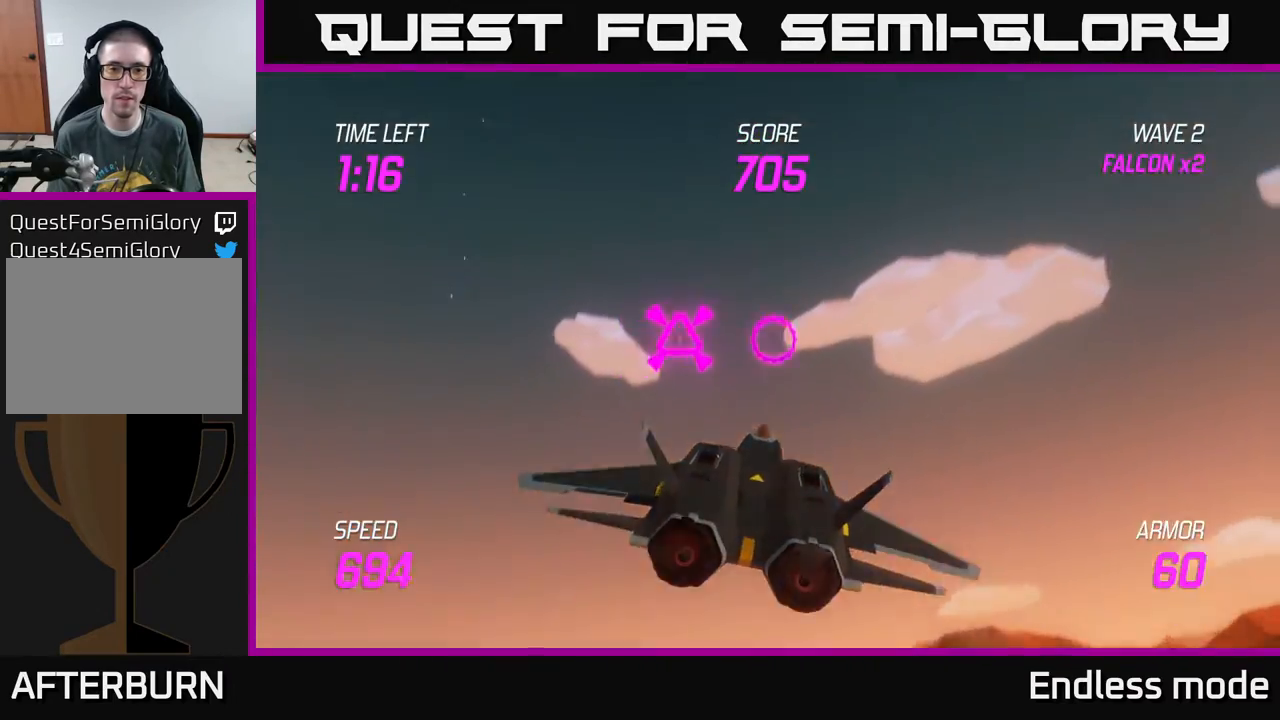
{"buttons": ["L2"], "left_stick": "right", "events": [[33, "left_stick", "right"], [50, "R2", "up"], [117, "L2", "down"], [200, "L2", "up"], [267, "L2", "down"]]}
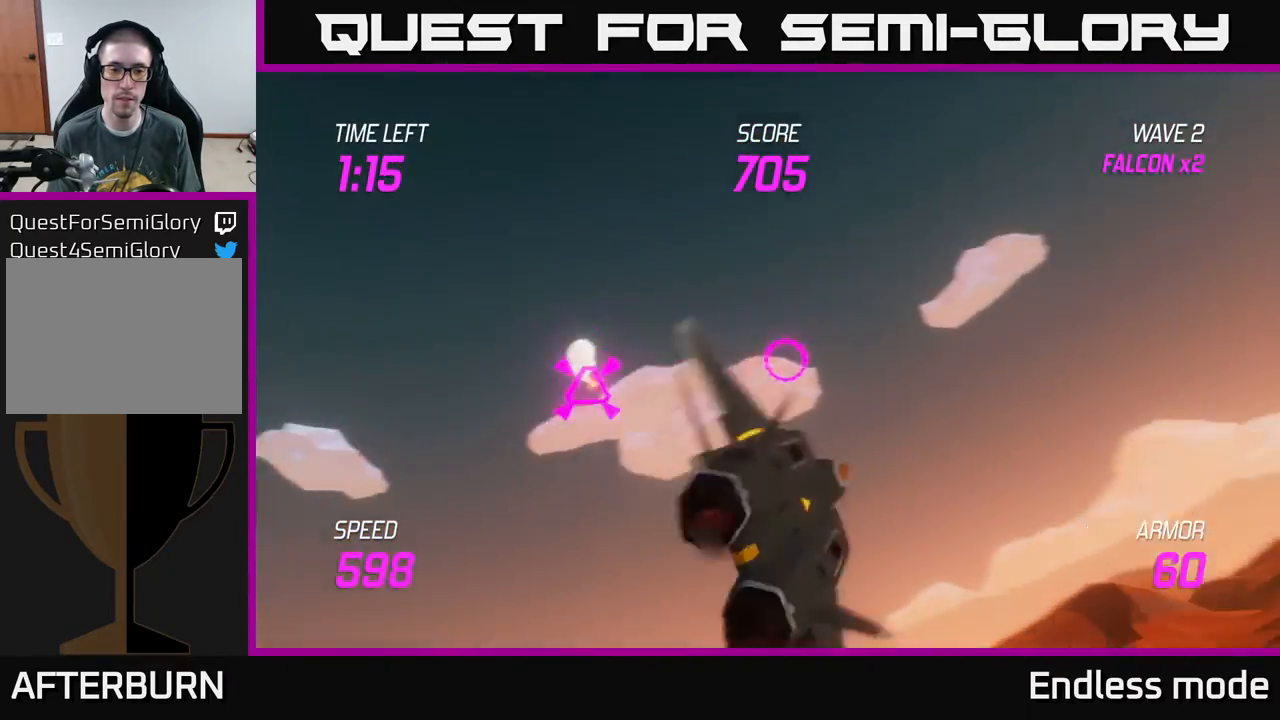
{"buttons": [], "left_stick": "right", "events": [[283, "L2", "up"]]}
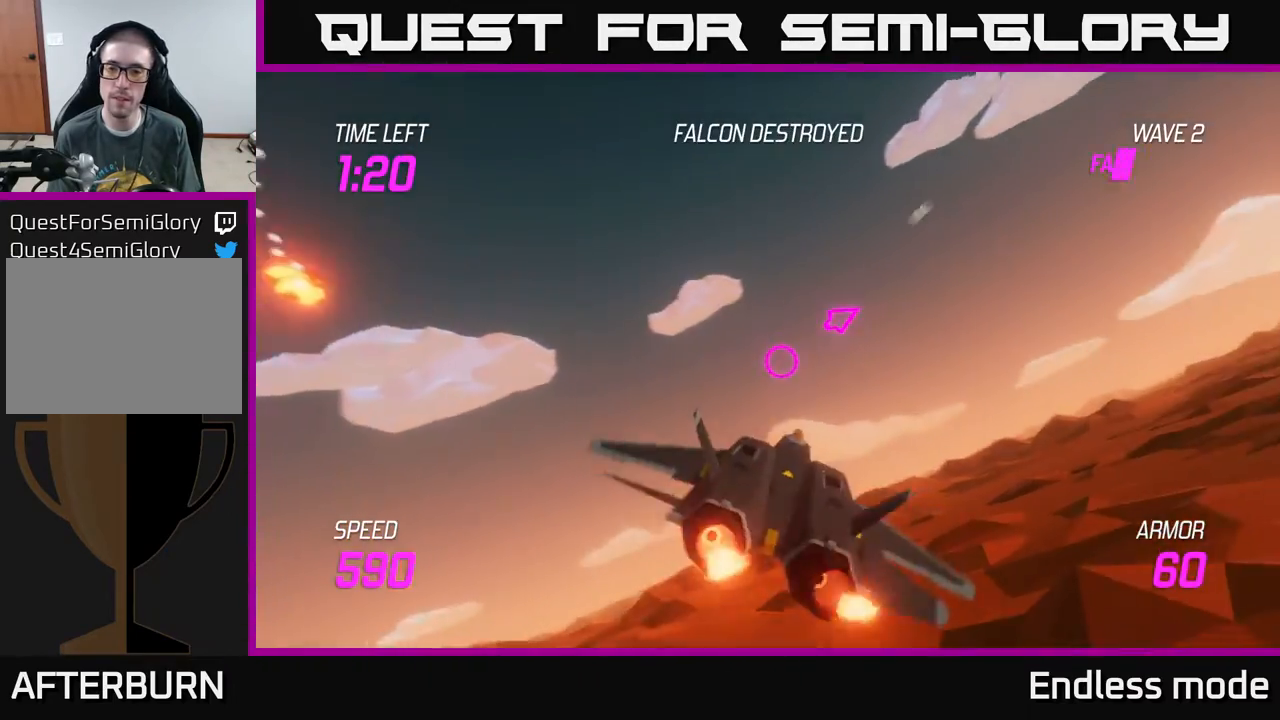
{"buttons": [], "left_stick": "right", "events": []}
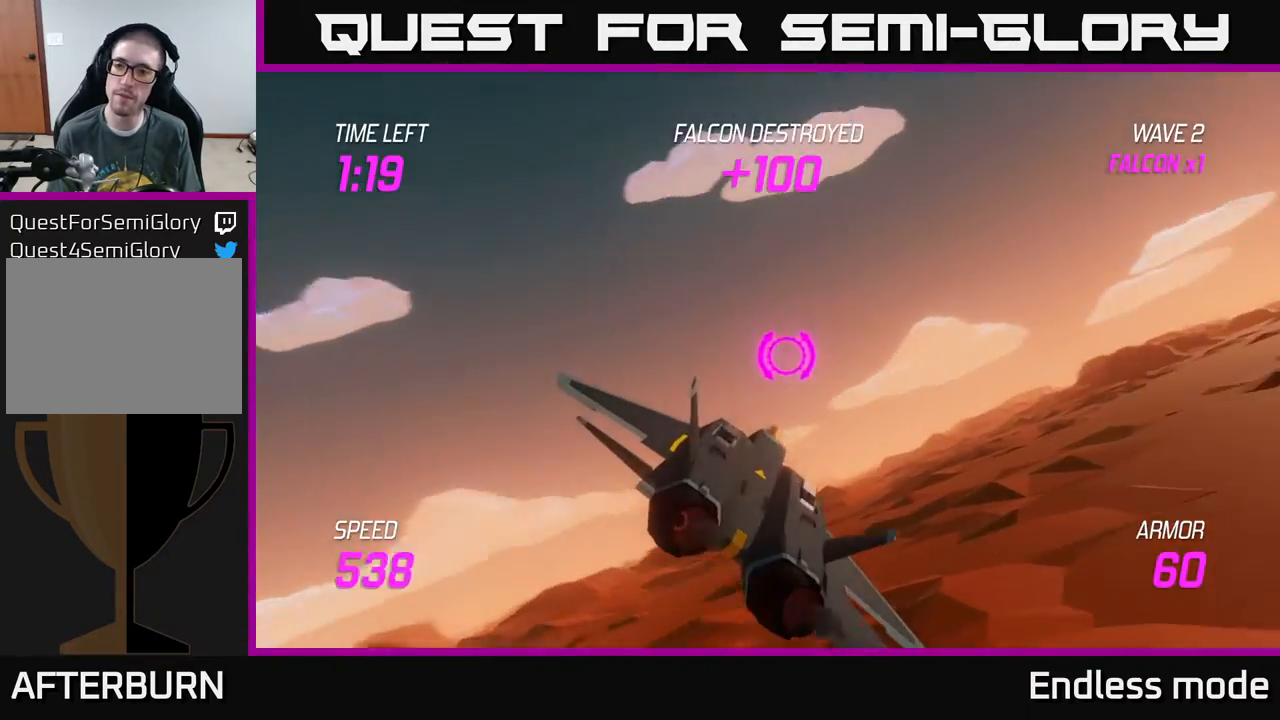
{"buttons": [], "left_stick": "right", "events": []}
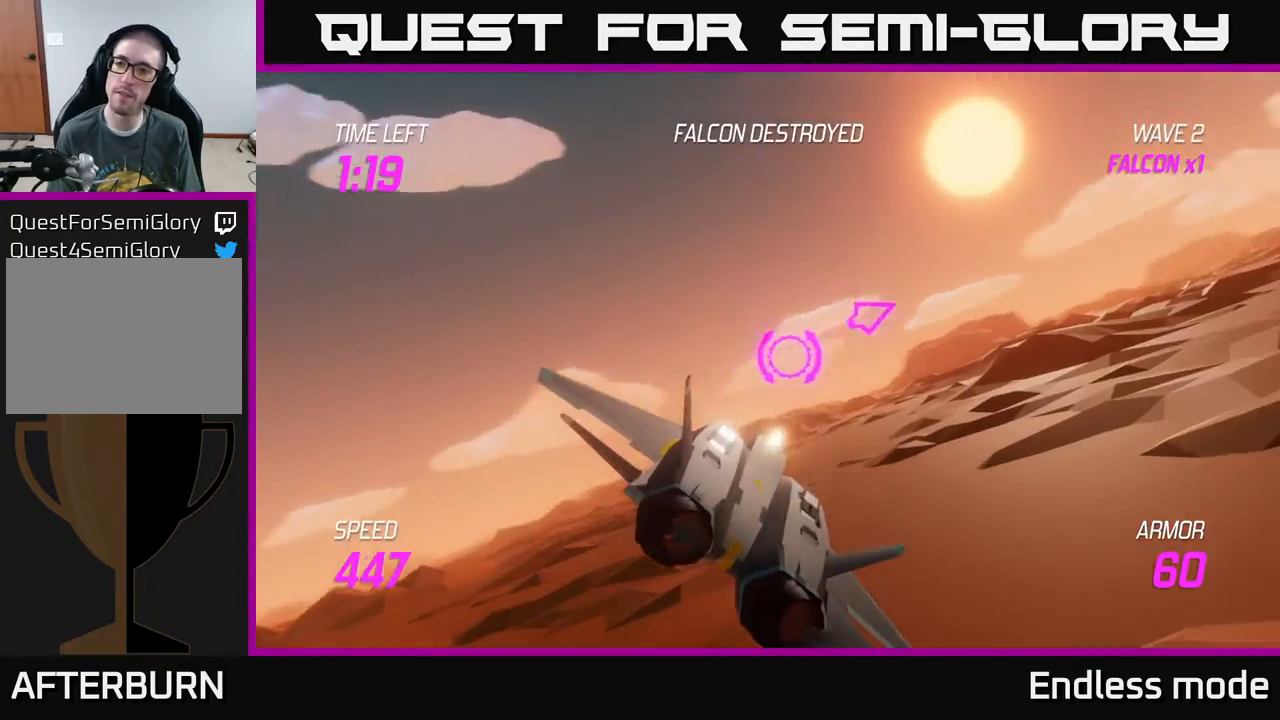
{"buttons": ["L2"], "left_stick": "right", "events": [[217, "L2", "down"]]}
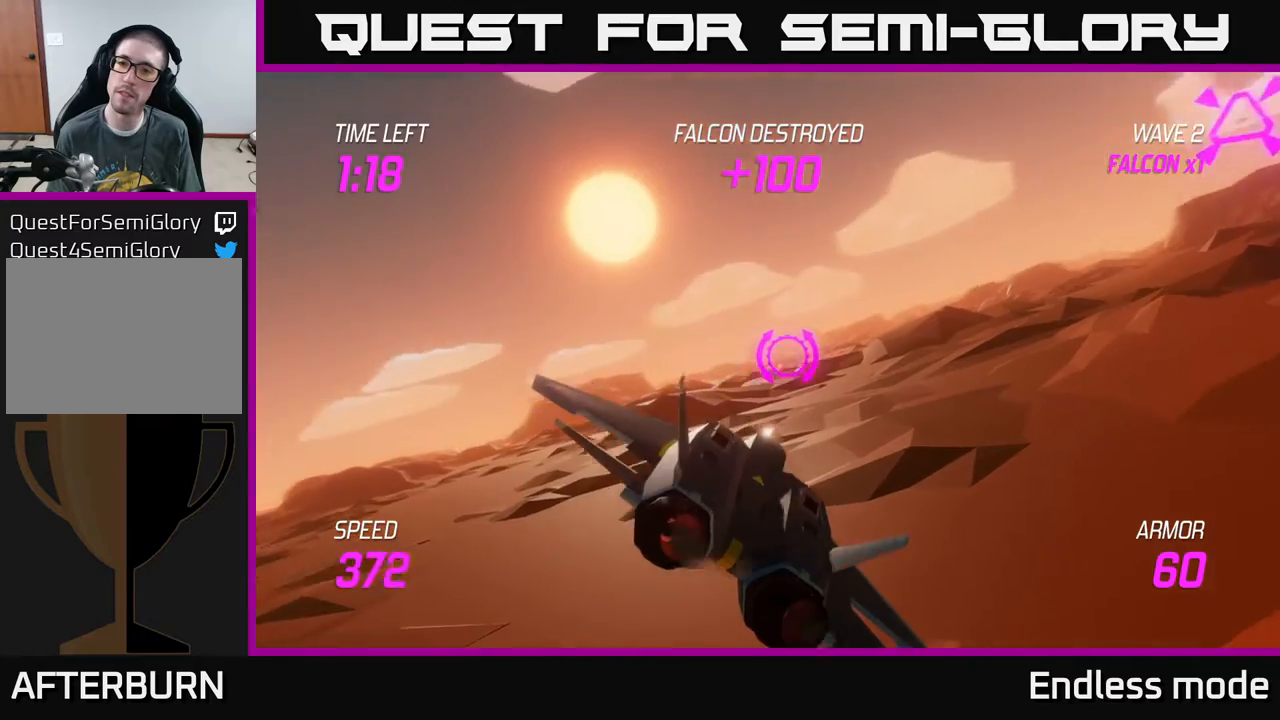
{"buttons": ["L2"], "left_stick": "right", "events": []}
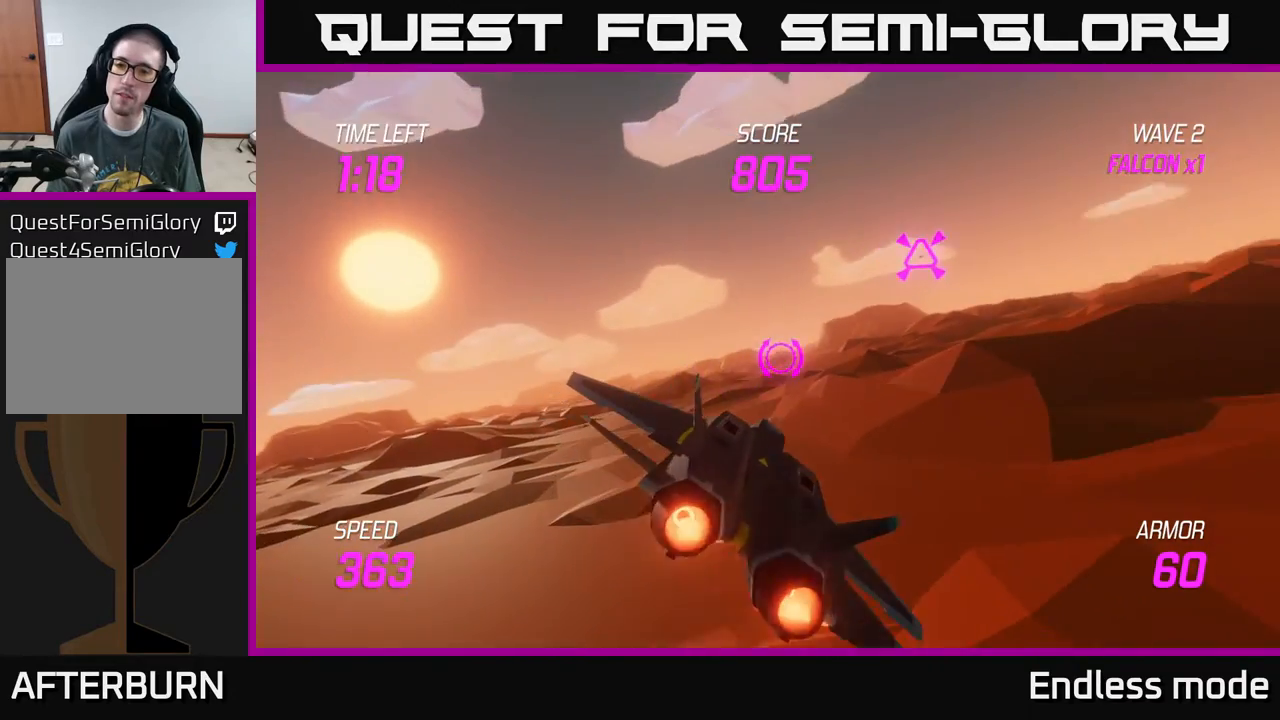
{"buttons": ["L2"], "left_stick": "right", "events": []}
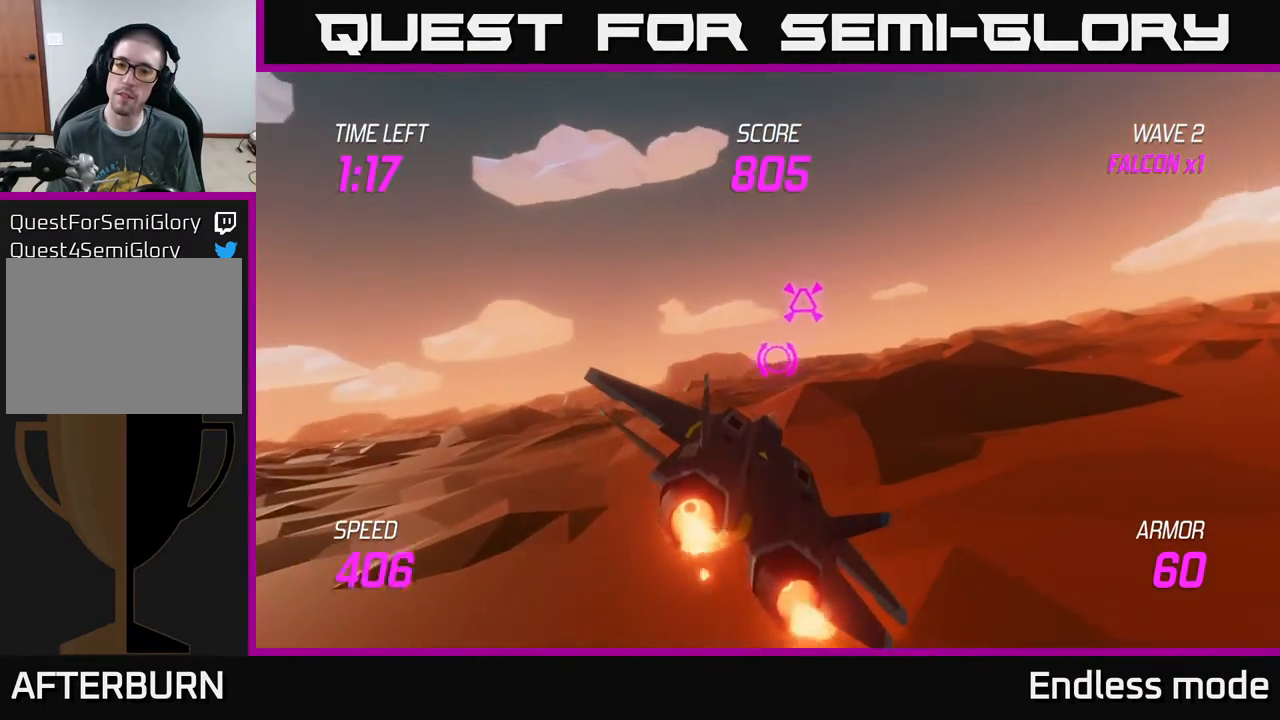
{"buttons": ["L2"], "left_stick": "up-right", "events": [[200, "R2", "down"], [250, "R2", "up"], [250, "left_stick", "up-right"]]}
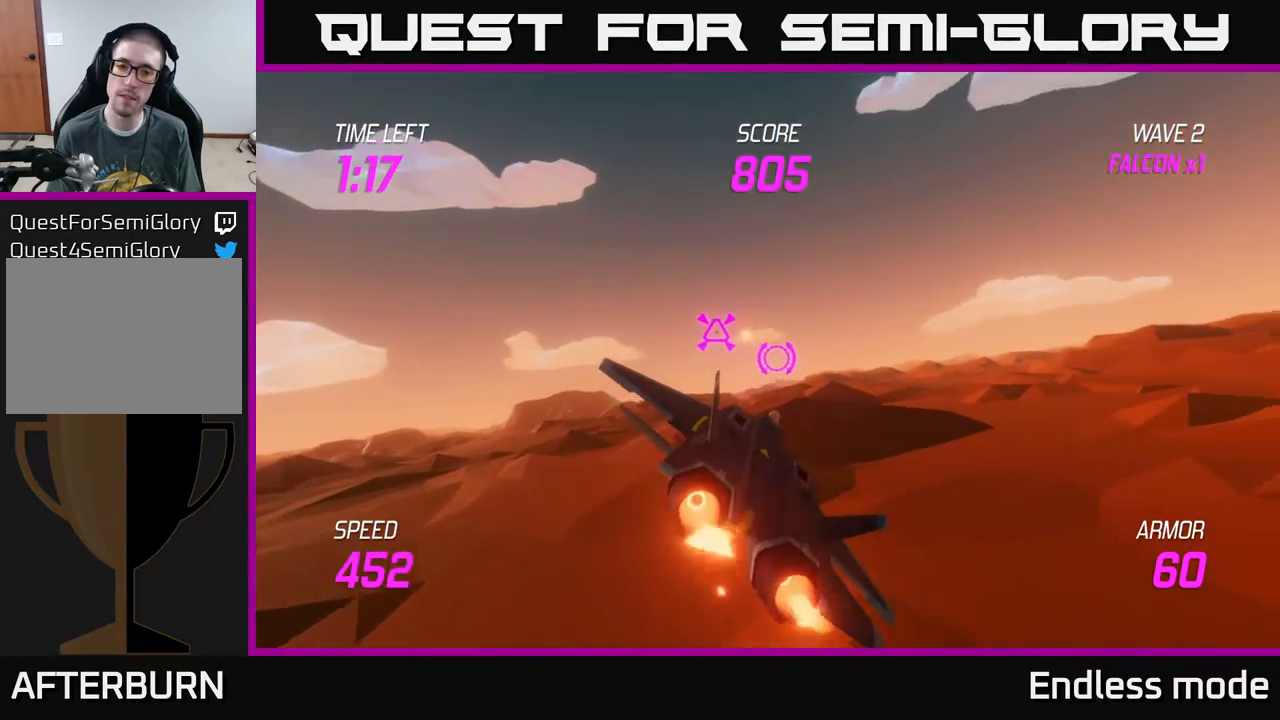
{"buttons": ["L2"], "left_stick": "center", "events": [[183, "left_stick", "center"], [233, "left_stick", "down-left"], [350, "left_stick", "center"]]}
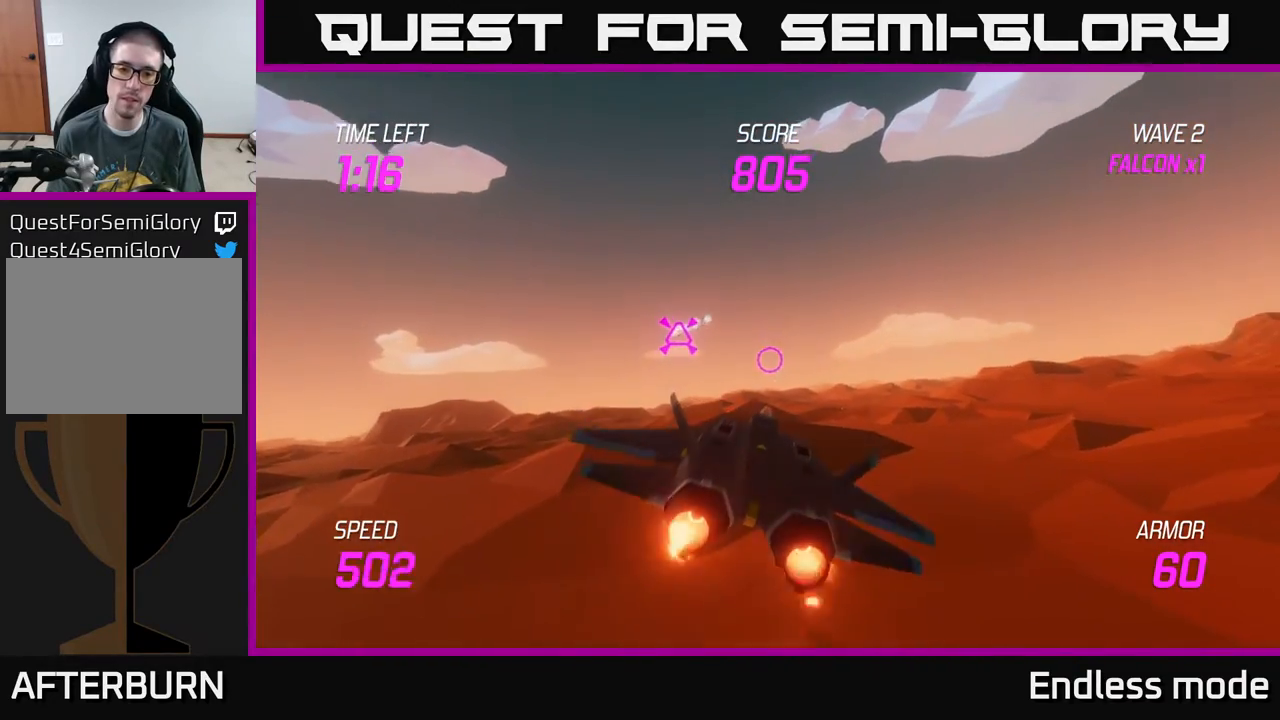
{"buttons": ["L2"], "left_stick": "center", "events": []}
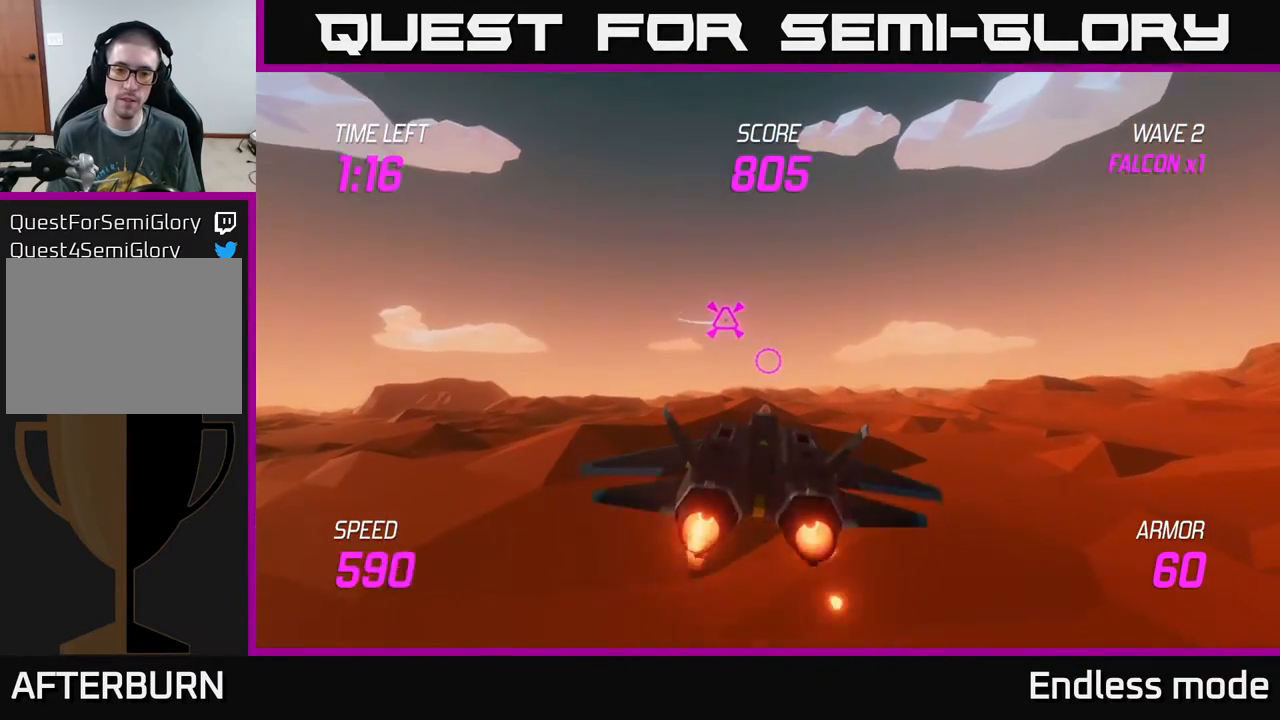
{"buttons": ["L2"], "left_stick": "up-right", "events": [[350, "left_stick", "up-right"]]}
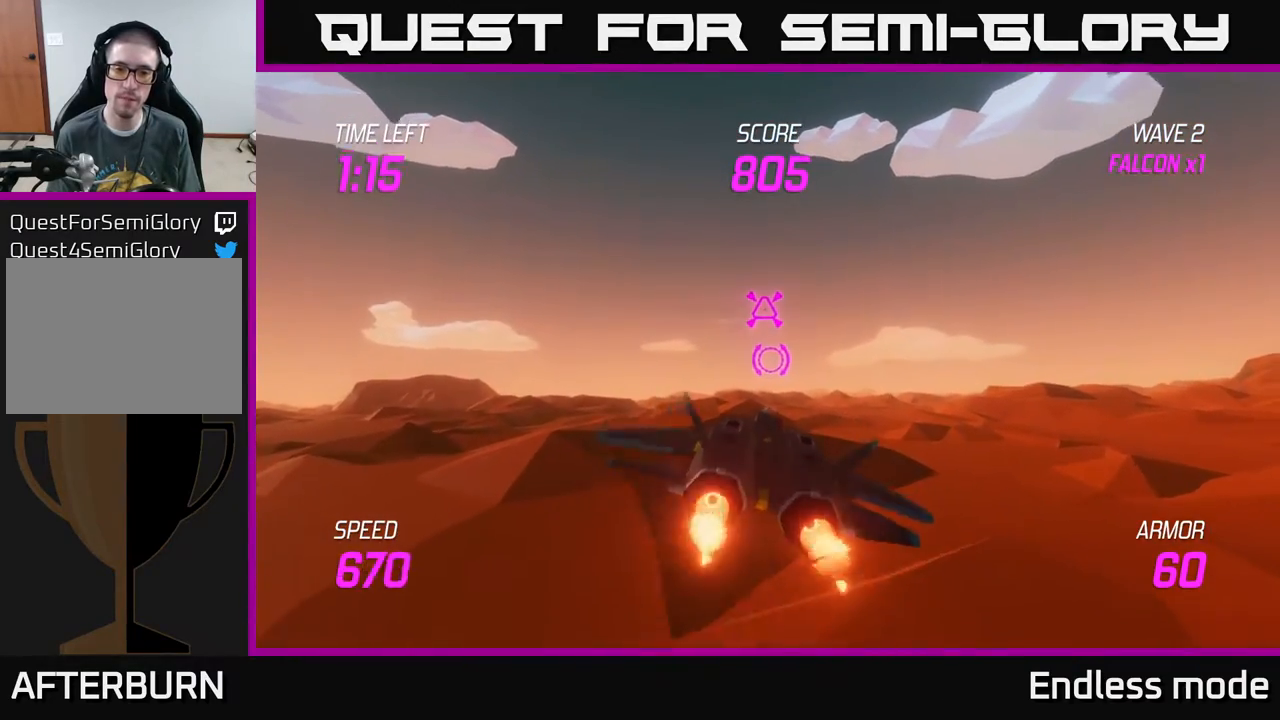
{"buttons": ["L2"], "left_stick": "down-right", "events": [[133, "R2", "down"], [200, "R2", "up"], [250, "left_stick", "down-right"]]}